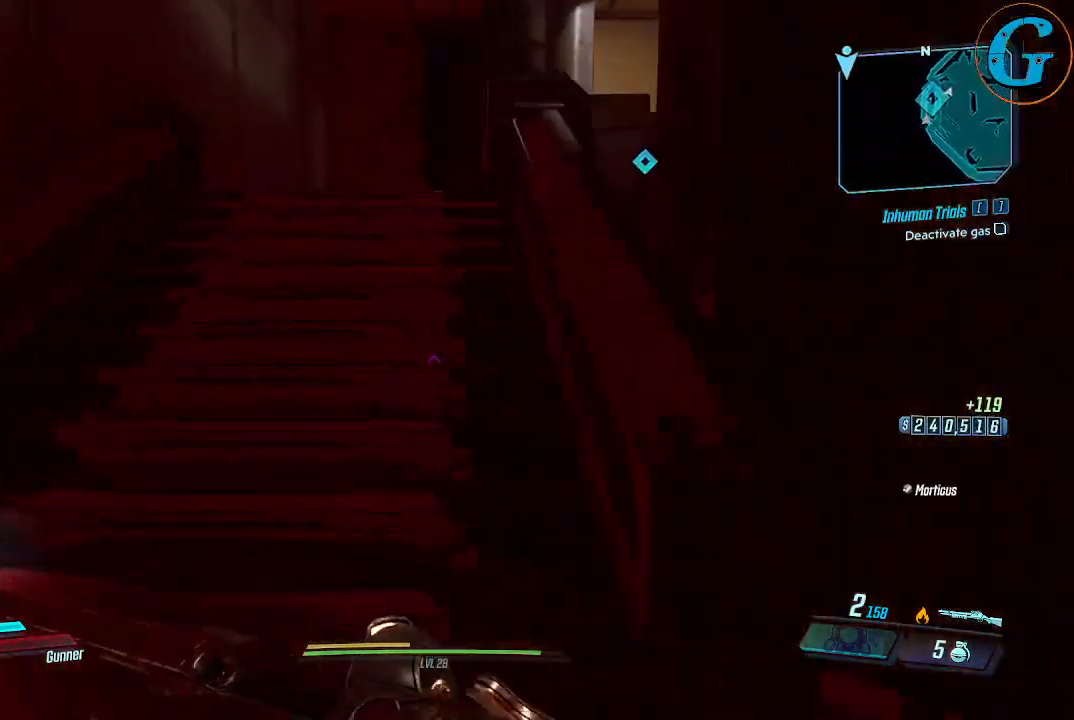
Gameplay with keyboard and mouse; each line is a JSON object with the keys and mouse buttons held at the frame after it. "events" lists presses ("down") and releases ("up") of "1", "2", "3", "4", "5", "a", "alt", "c", "caps_lock", "ctrl", "d", "e", "f", "g", "q", "r", "s", "shift", "space", "t", "tab", "v", "w", "x", "z", "mouse_left", "mouse_wheel" and "mouse_right" between this image and that frame as [ms after this image, input, new state], when the widget could be followed in between. "mouse_left", "mouse_wheel", "mouse_right" = the "left", "wheel", "right" buttons of the "mouse" list. No other keys are recorded. "wheel" means that the mouse wheel is clicked or scrolled. Not read: mouse_move.
{"keys": ["a", "shift", "w"], "mouse": [], "events": [[234, "a", "down"]]}
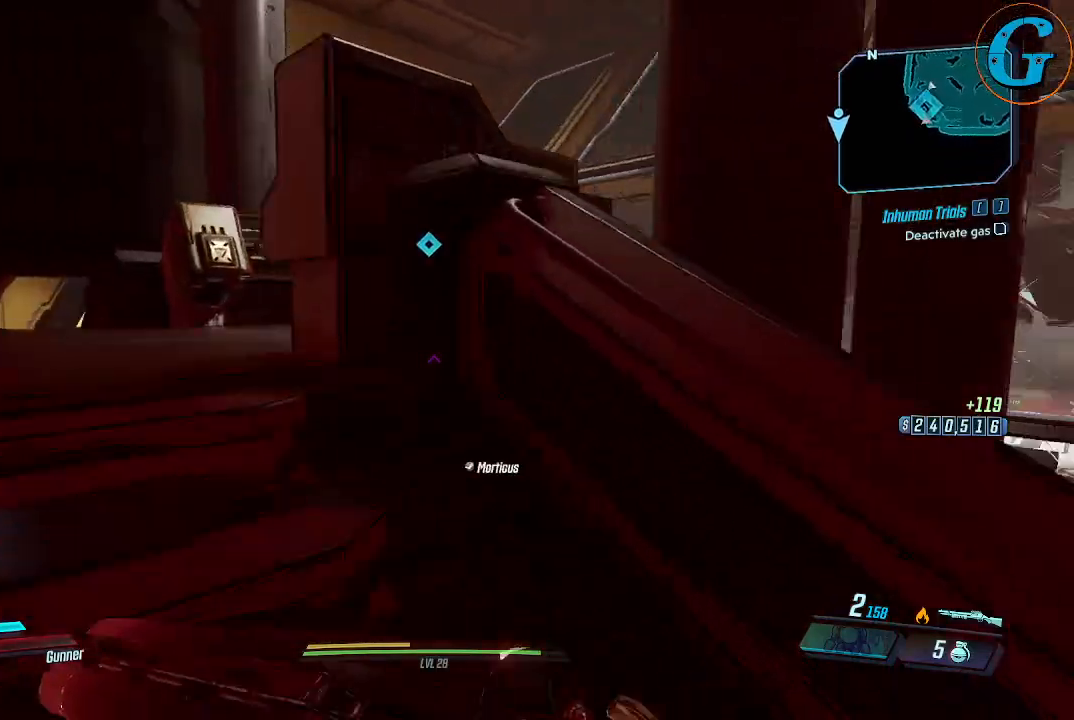
{"keys": [], "mouse": [], "events": [[200, "a", "up"], [250, "shift", "up"], [350, "w", "up"]]}
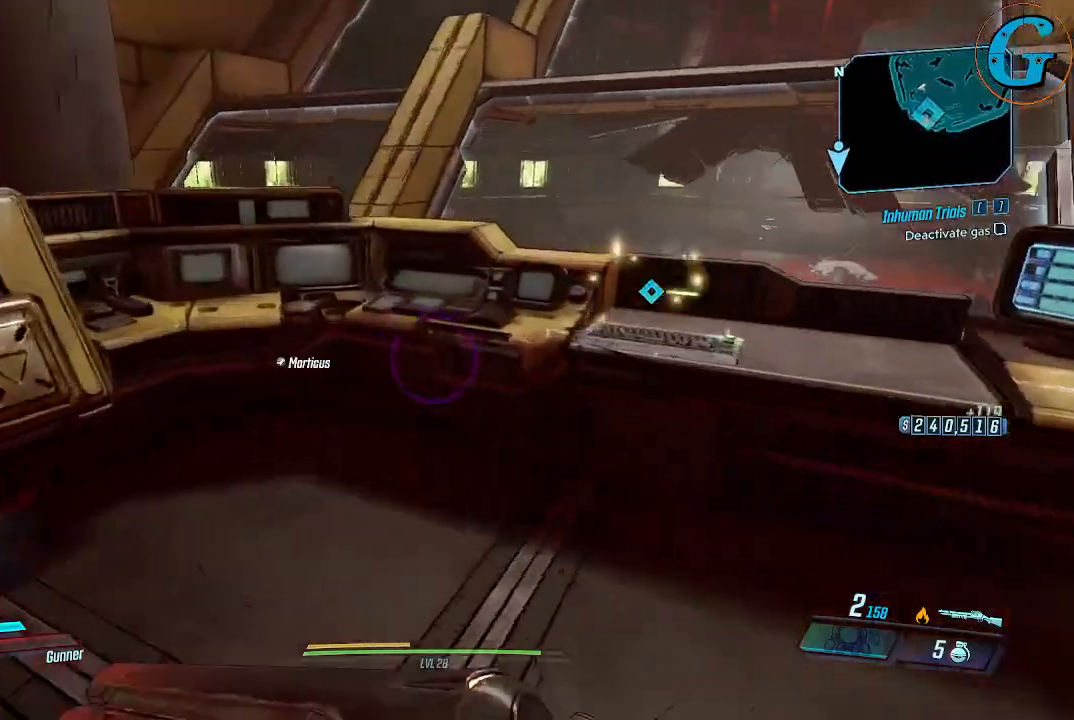
{"keys": ["d"], "mouse": [], "events": [[450, "d", "down"]]}
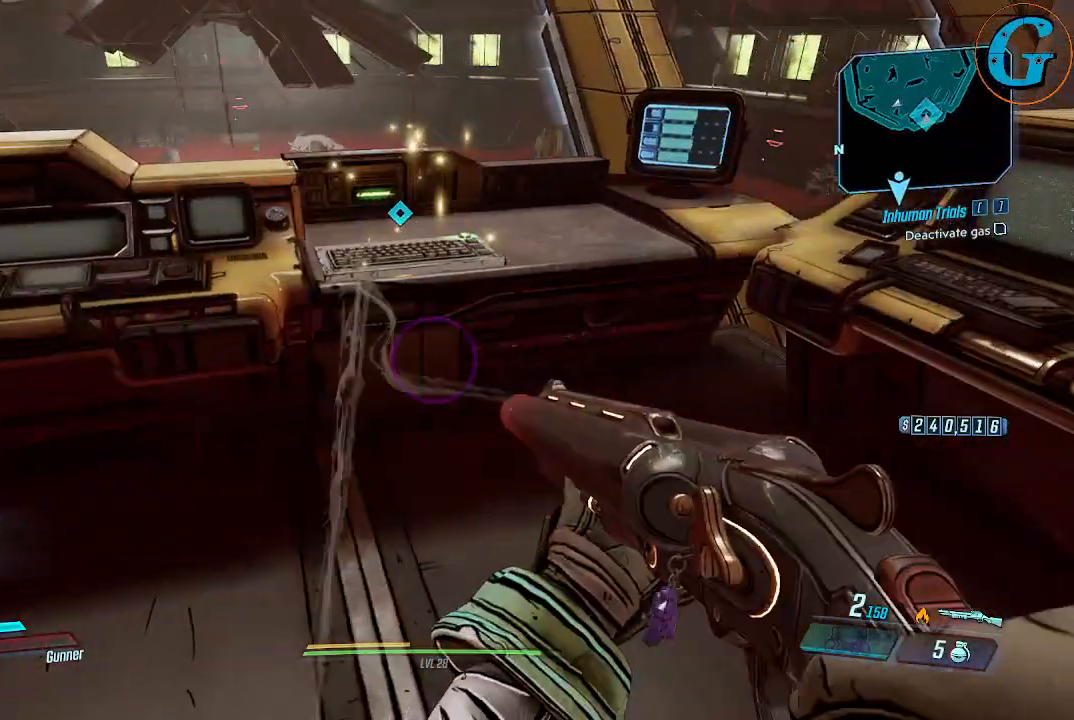
{"keys": ["e"], "mouse": [], "events": [[50, "w", "down"], [134, "d", "up"], [284, "w", "up"], [417, "e", "down"]]}
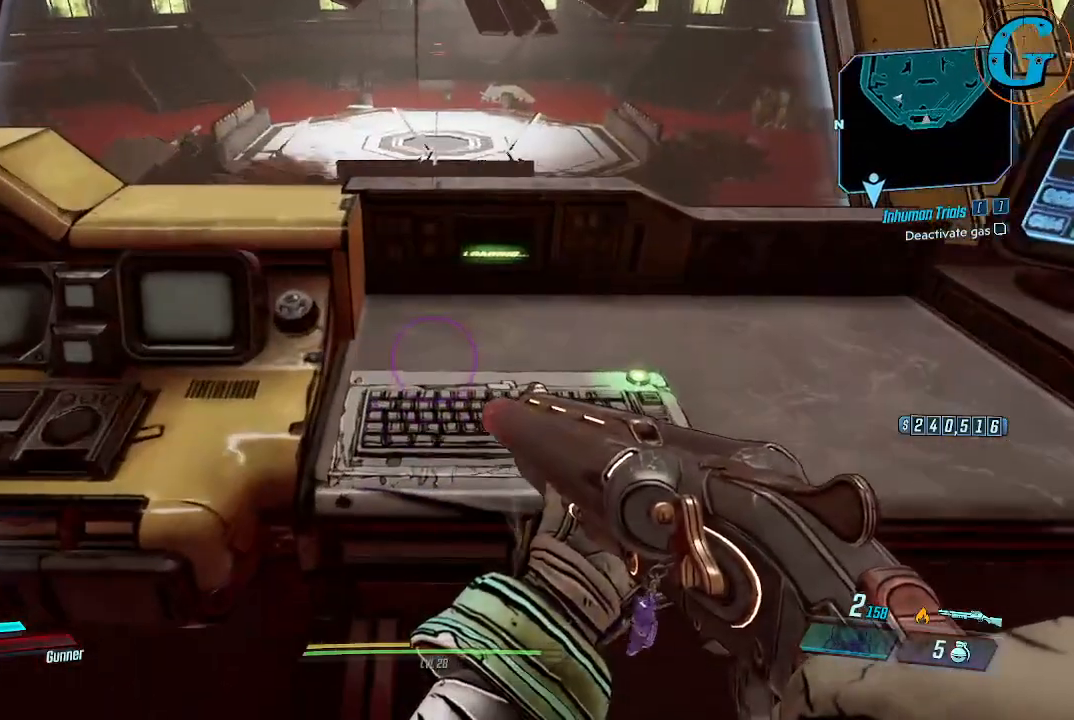
{"keys": [], "mouse": [], "events": [[67, "e", "up"]]}
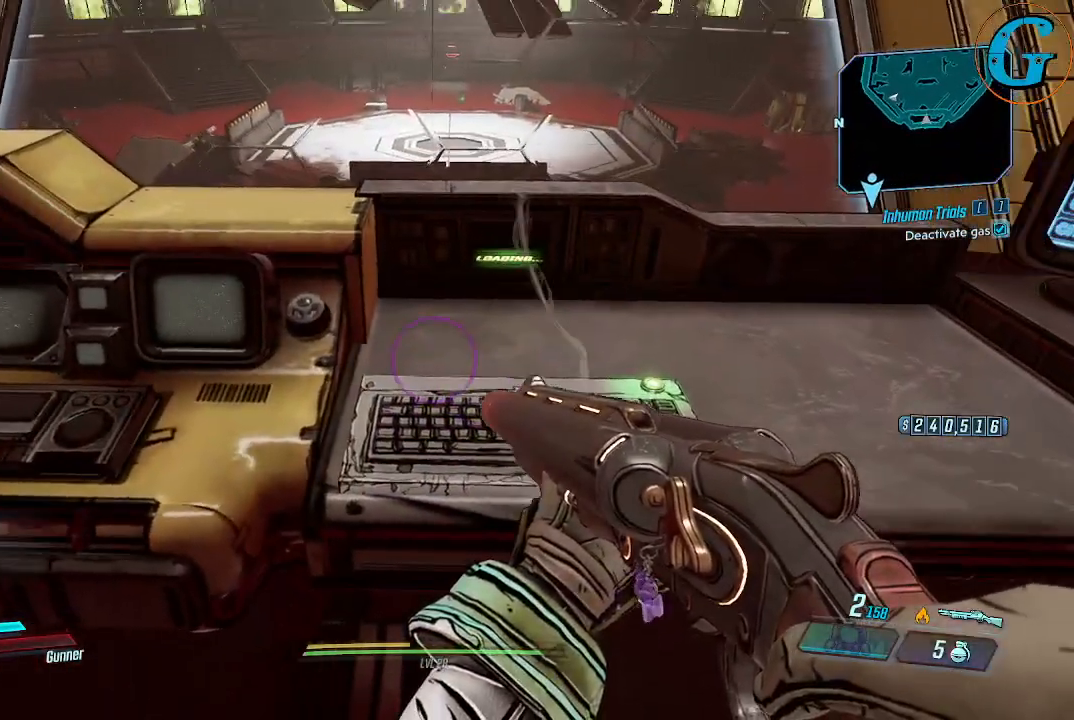
{"keys": [], "mouse": [], "events": []}
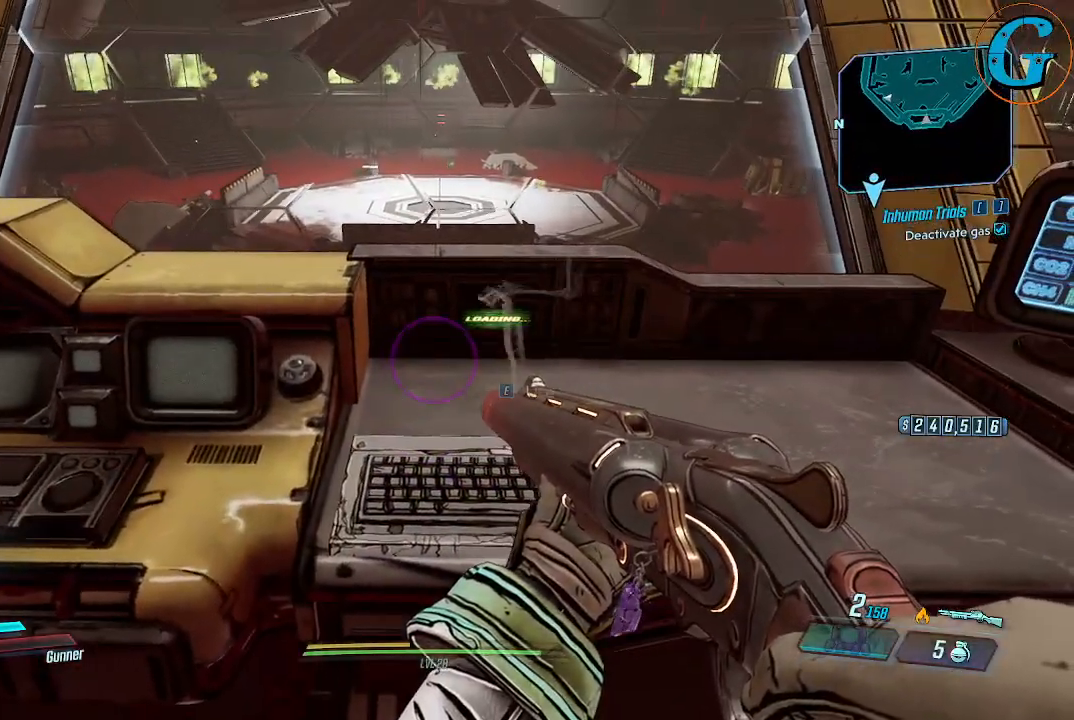
{"keys": ["s"], "mouse": [], "events": [[50, "s", "down"]]}
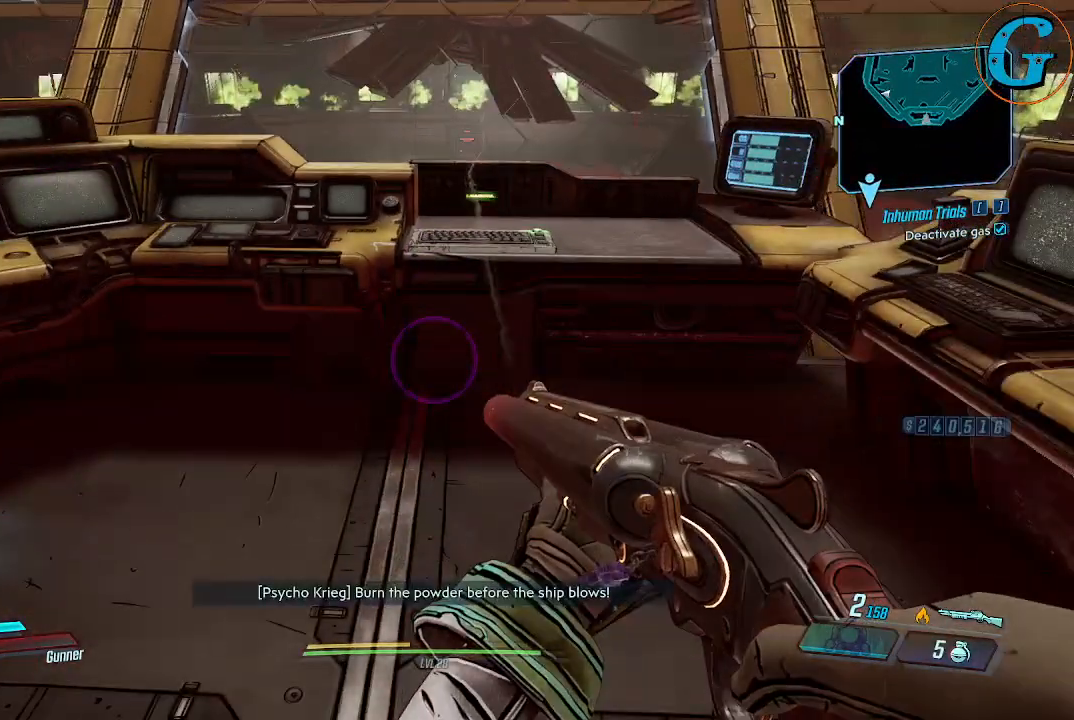
{"keys": [], "mouse": [], "events": [[150, "s", "up"]]}
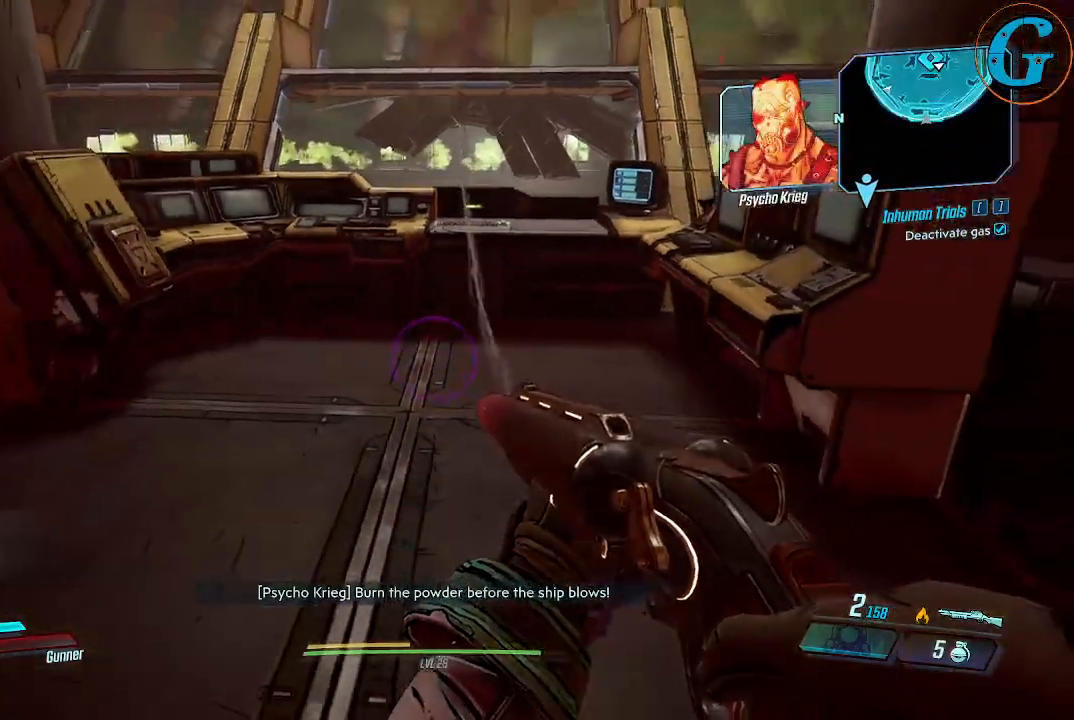
{"keys": [], "mouse": [], "events": []}
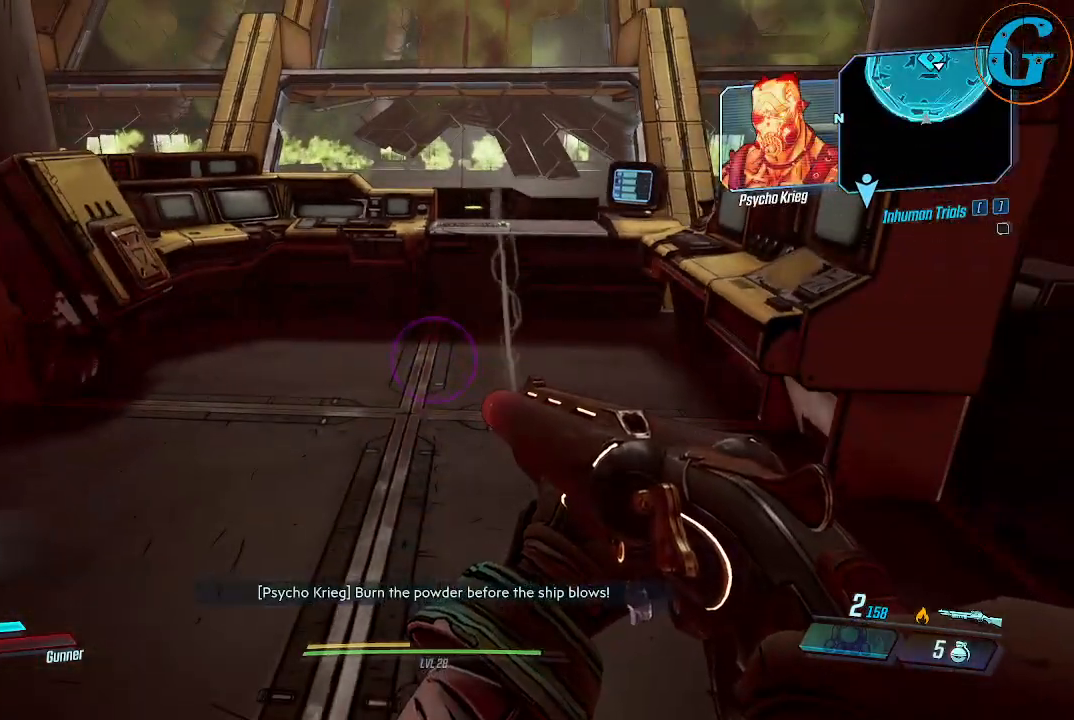
{"keys": [], "mouse": [], "events": []}
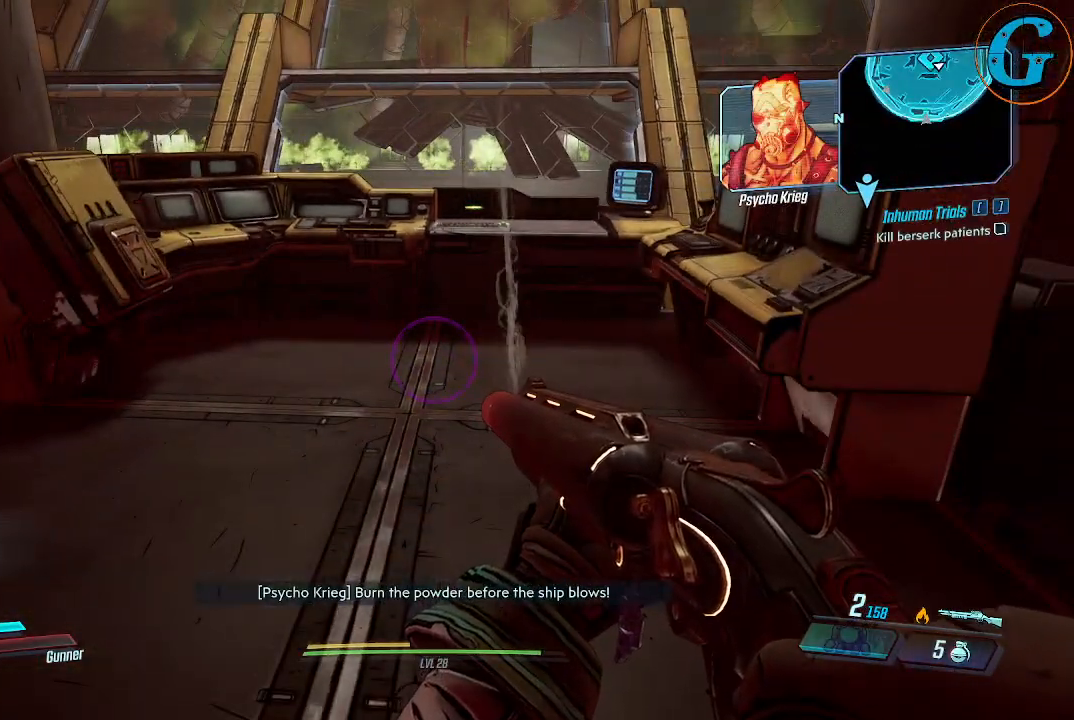
{"keys": ["a"], "mouse": [], "events": [[434, "a", "down"]]}
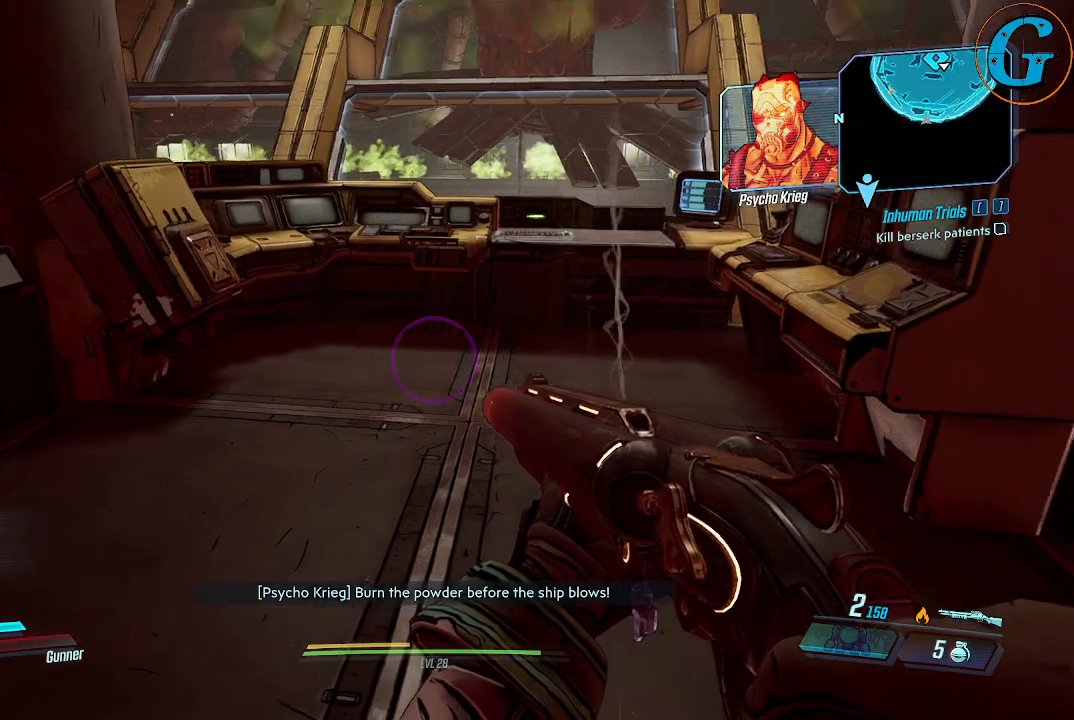
{"keys": ["a", "w"], "mouse": [], "events": [[84, "w", "down"]]}
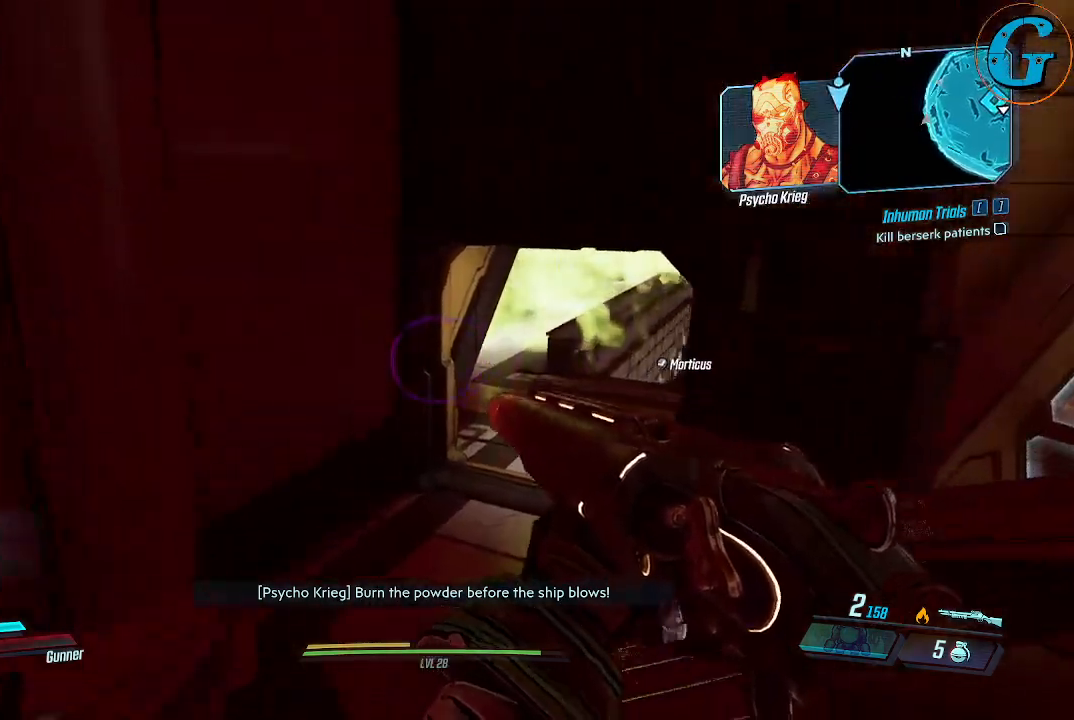
{"keys": ["a", "w"], "mouse": [], "events": [[134, "a", "up"], [234, "a", "down"]]}
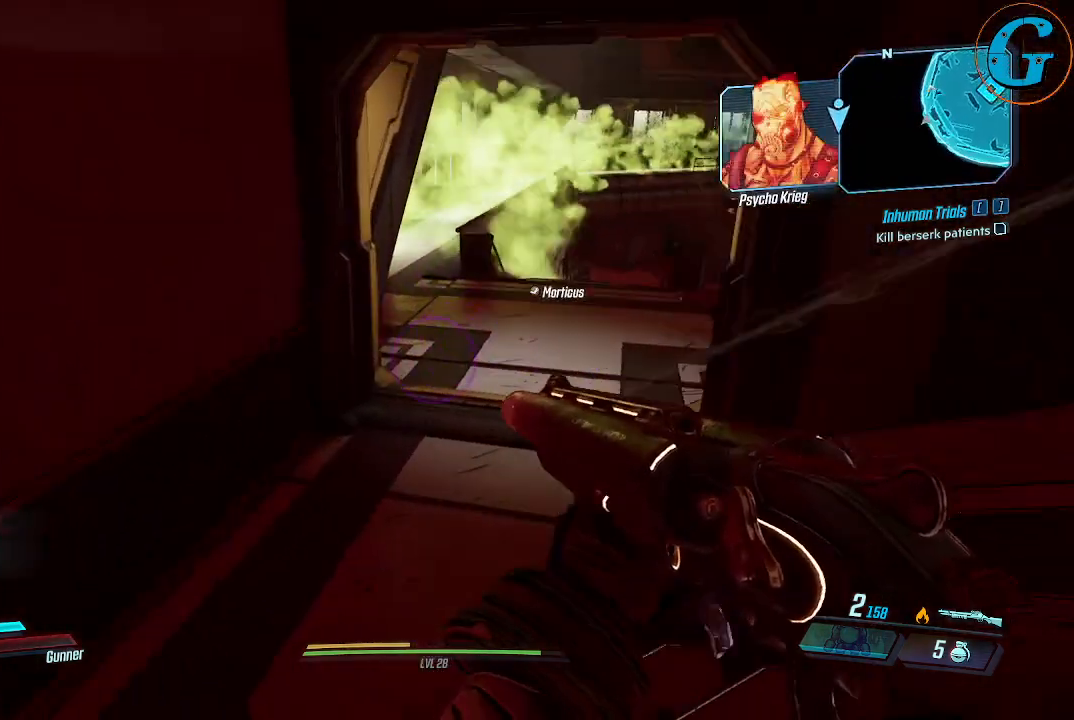
{"keys": [], "mouse": [], "events": [[200, "a", "up"], [250, "w", "up"]]}
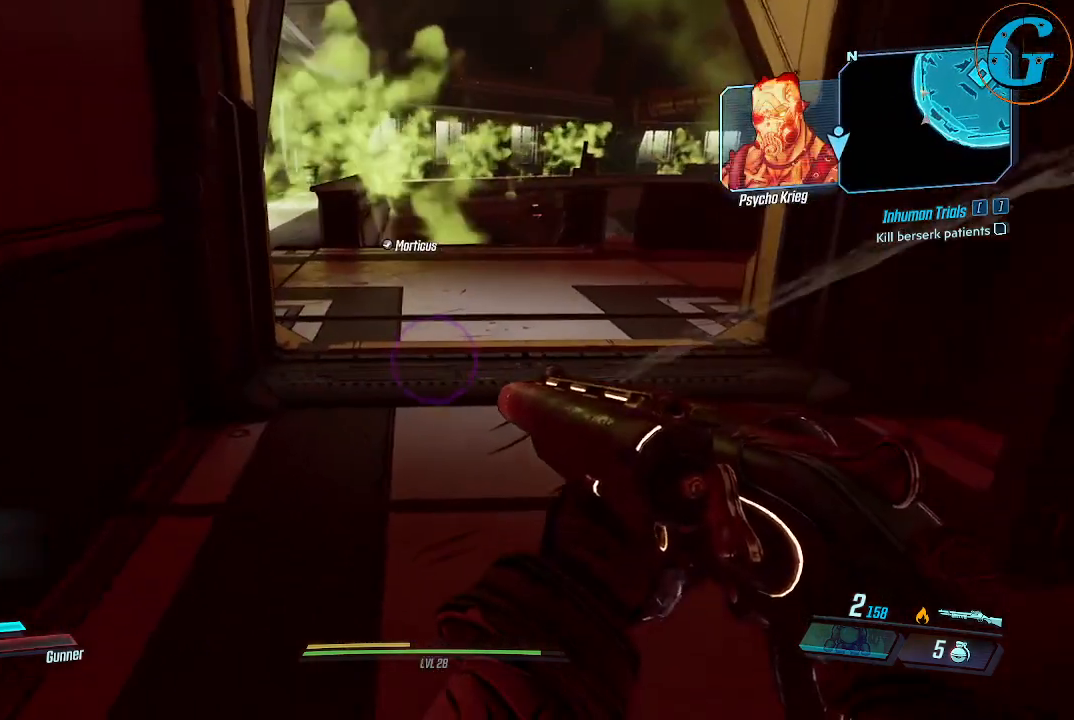
{"keys": ["d", "w"], "mouse": [], "events": [[84, "w", "down"], [367, "d", "down"]]}
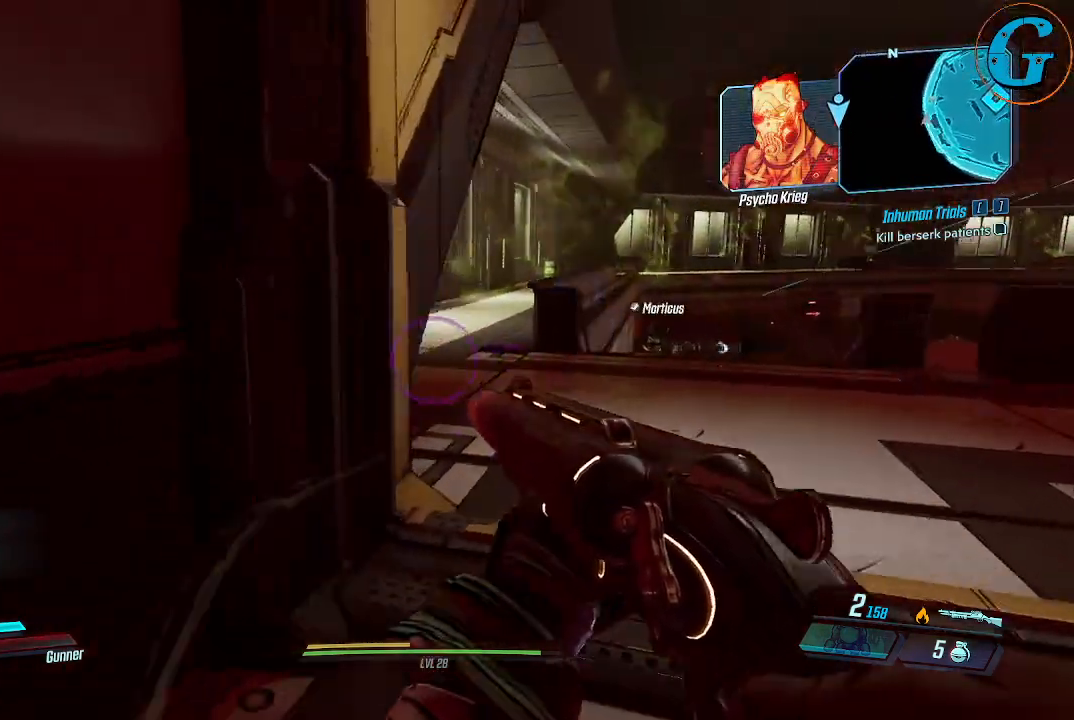
{"keys": ["w"], "mouse": [], "events": [[284, "d", "up"]]}
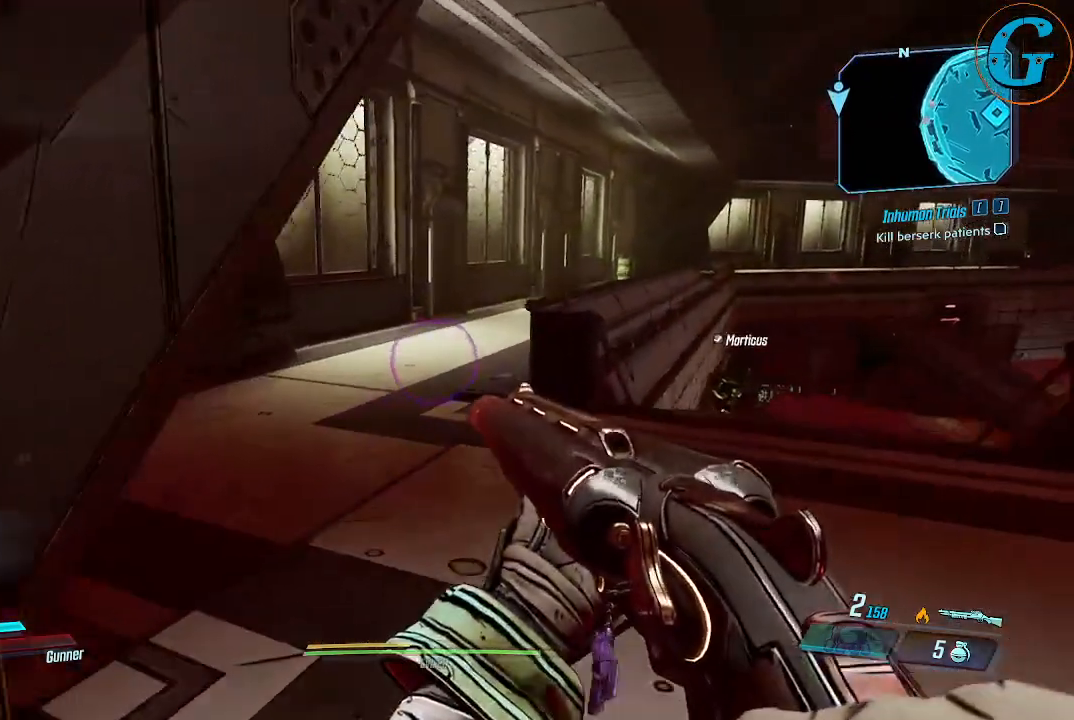
{"keys": [], "mouse": [], "events": [[17, "w", "up"]]}
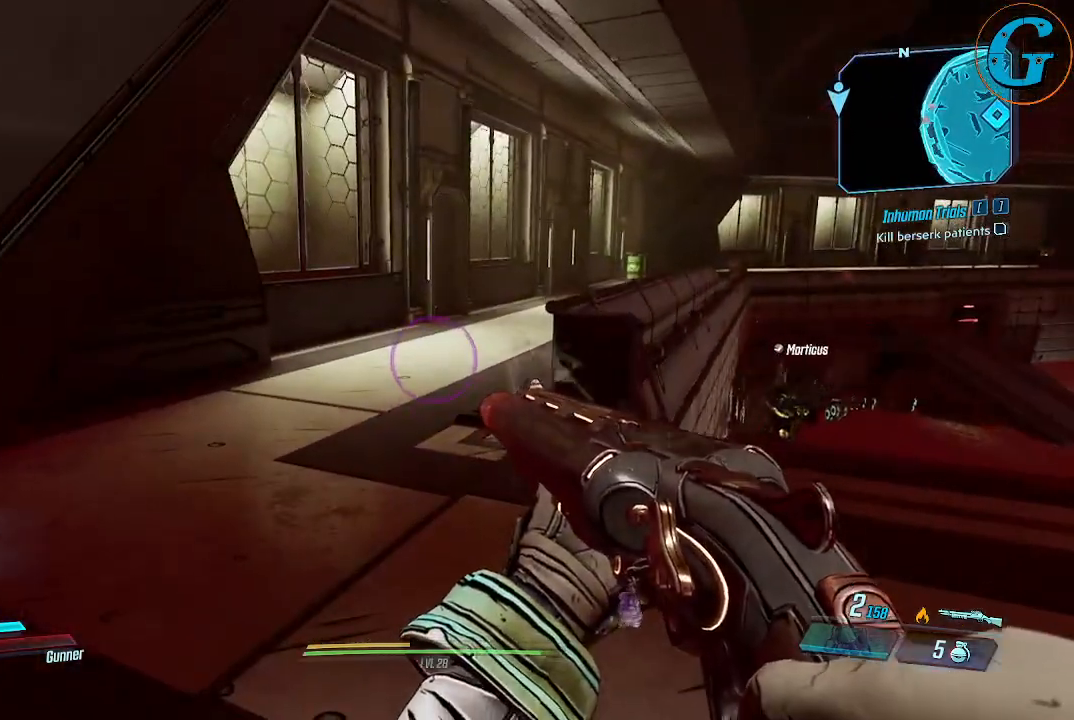
{"keys": ["w"], "mouse": [], "events": [[267, "w", "down"]]}
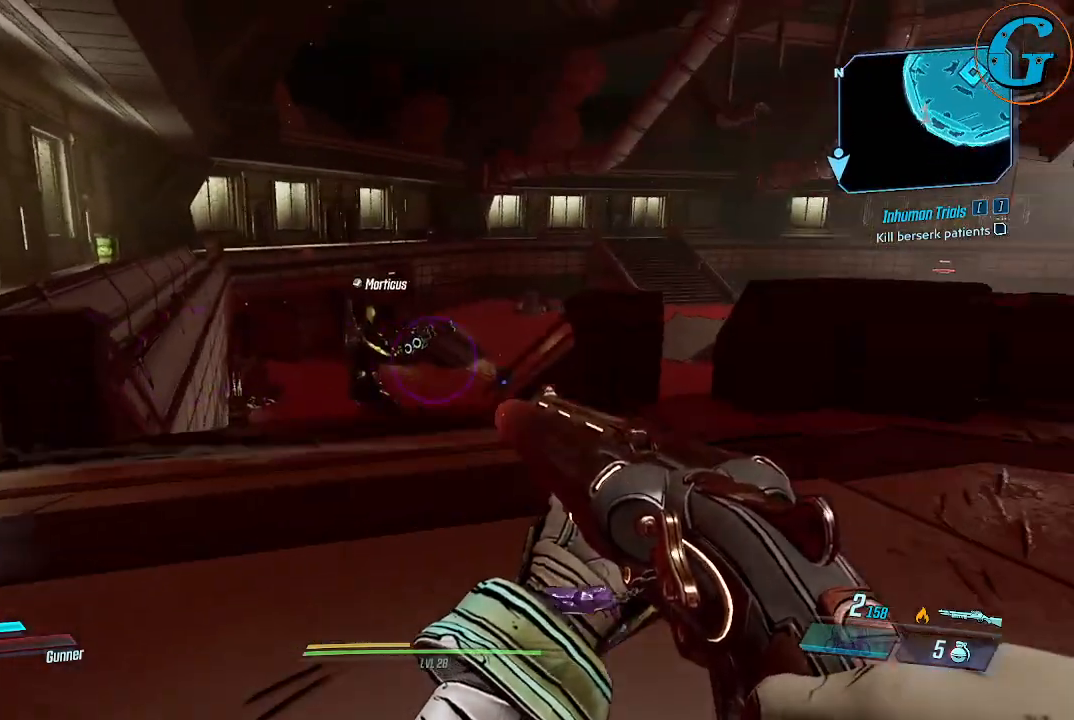
{"keys": ["a"], "mouse": [], "events": [[50, "w", "up"], [417, "a", "down"]]}
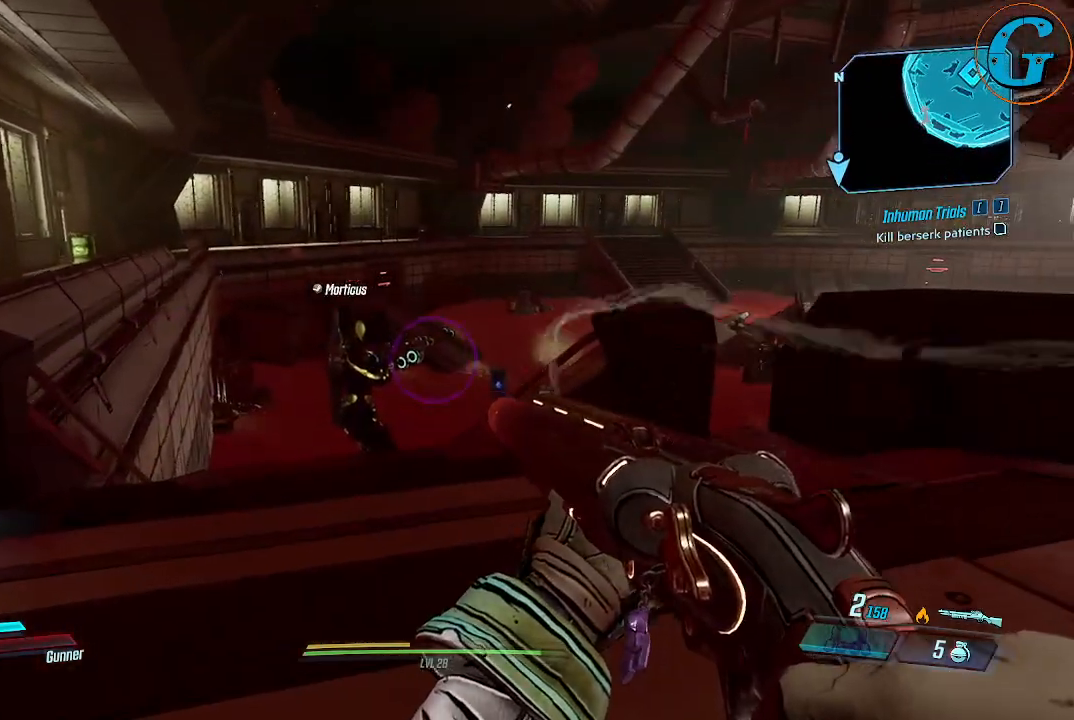
{"keys": ["w"], "mouse": [], "events": [[67, "w", "down"], [434, "a", "up"]]}
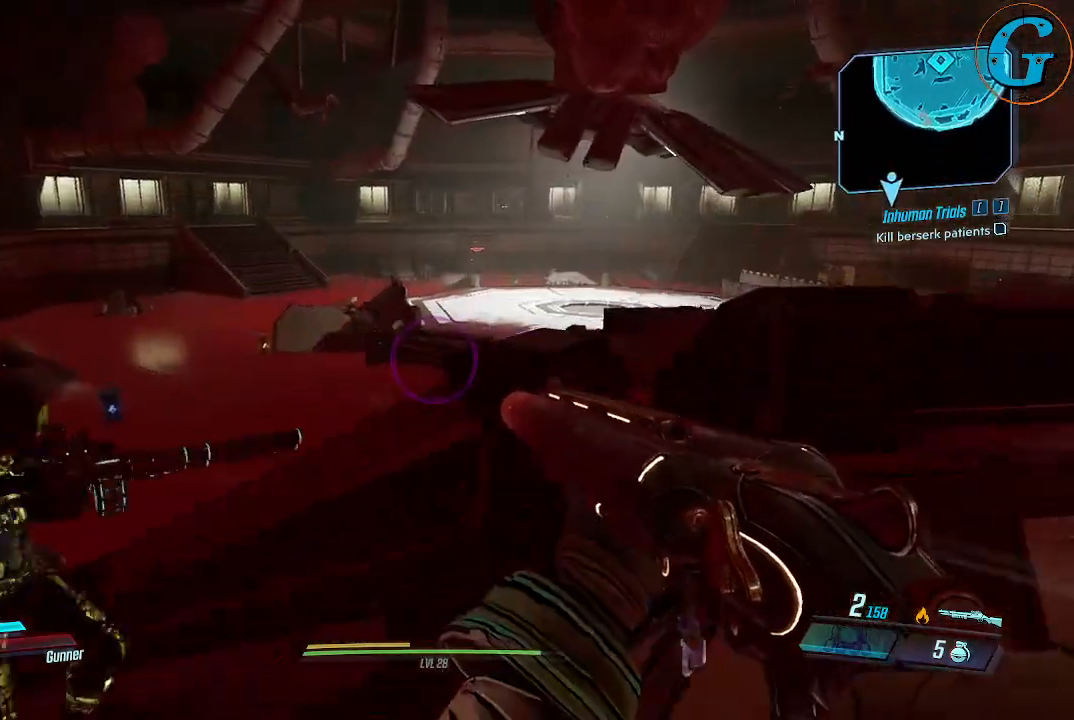
{"keys": [], "mouse": [], "events": [[34, "w", "up"]]}
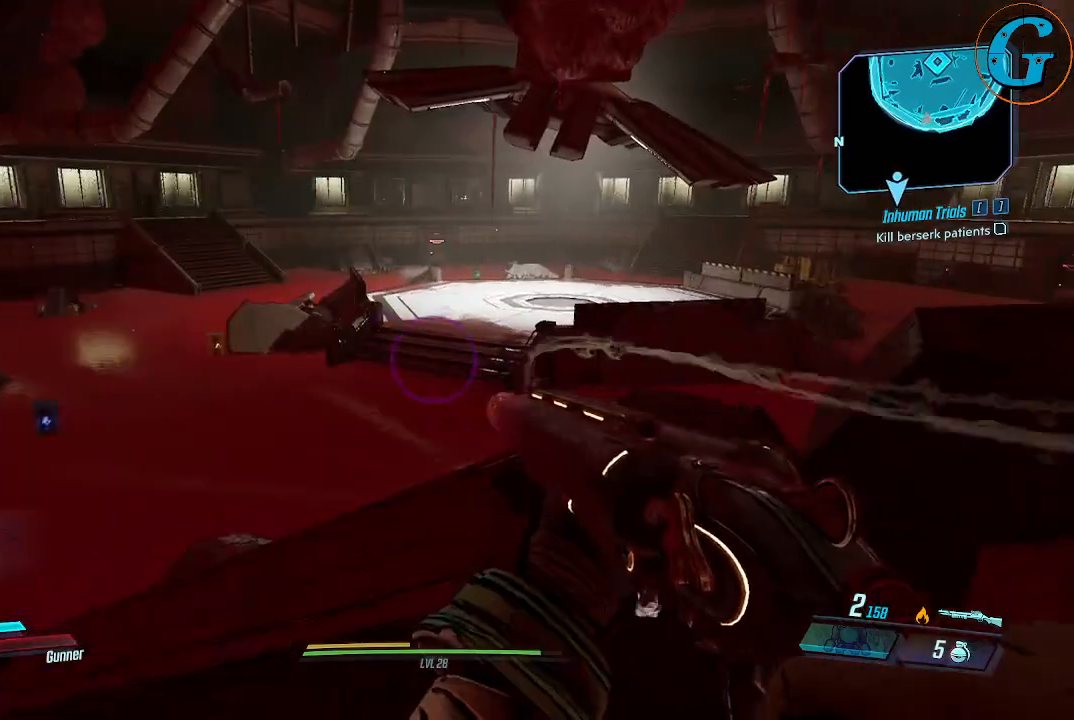
{"keys": [], "mouse": [], "events": []}
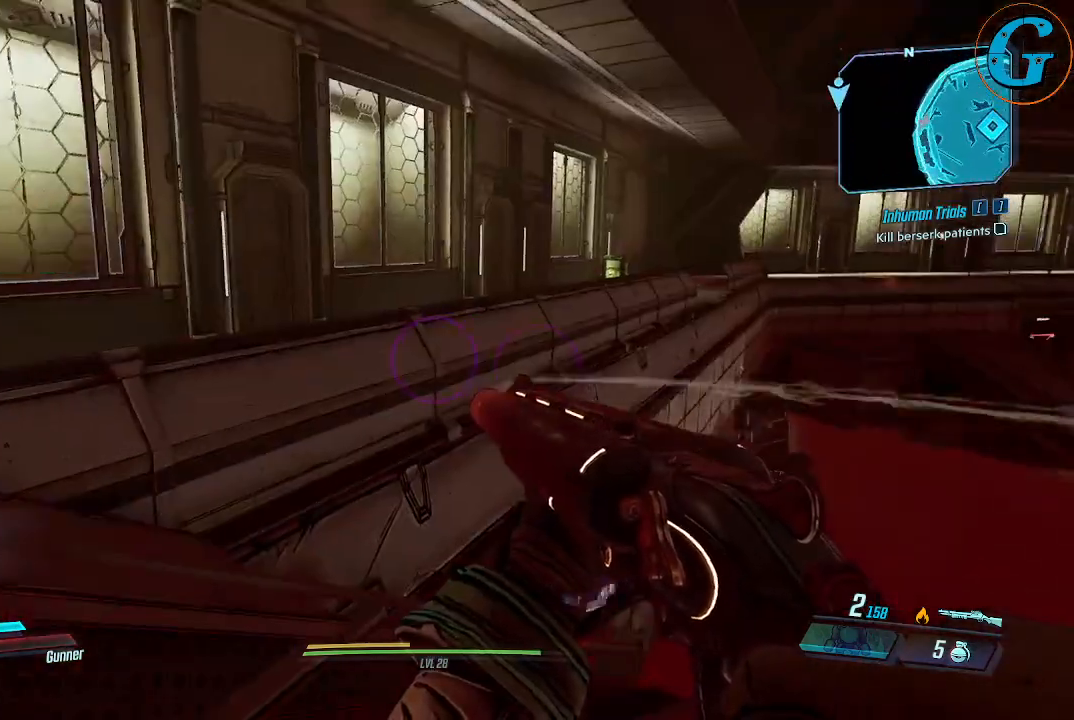
{"keys": [], "mouse": [], "events": []}
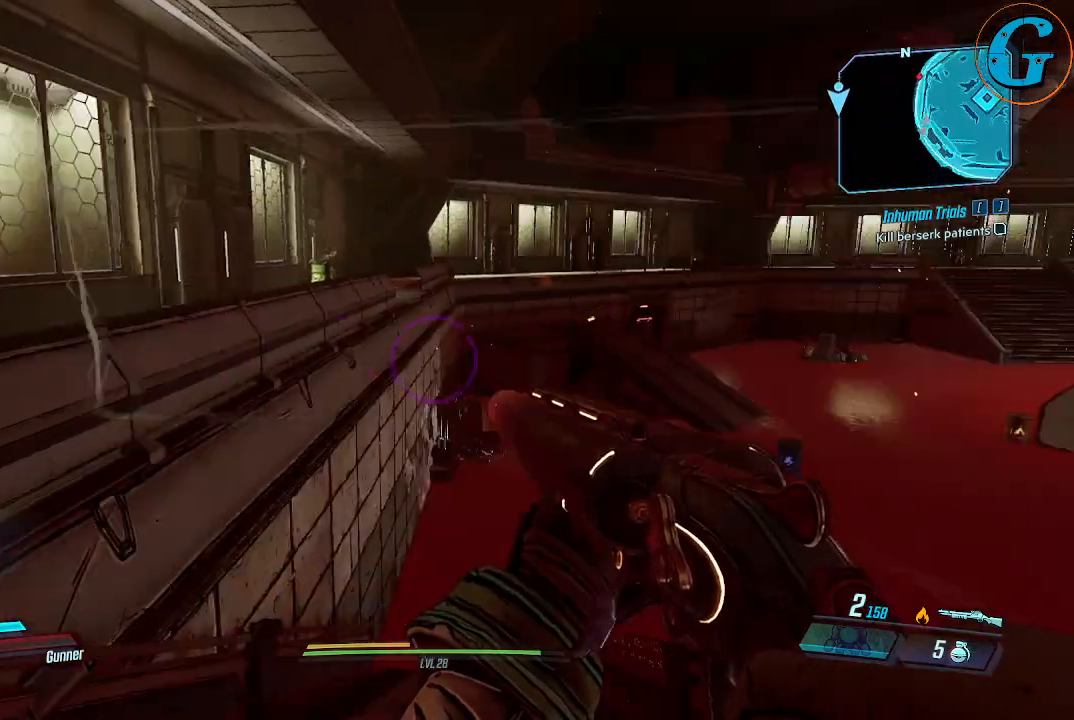
{"keys": [], "mouse": [], "events": []}
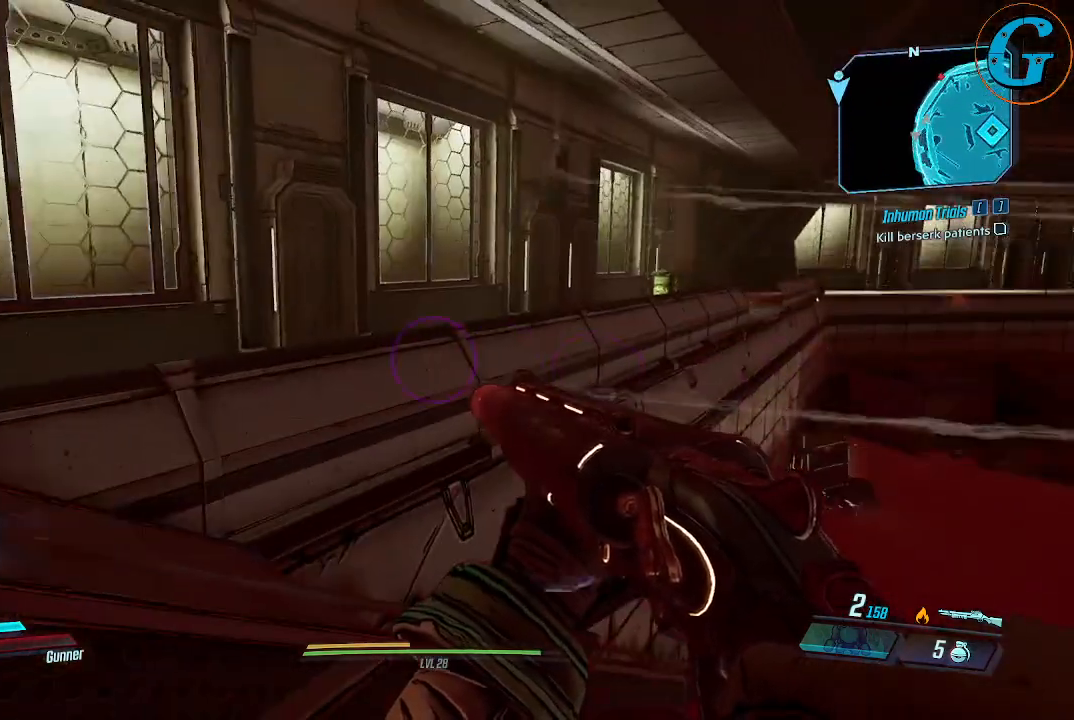
{"keys": ["a"], "mouse": [], "events": [[467, "a", "down"]]}
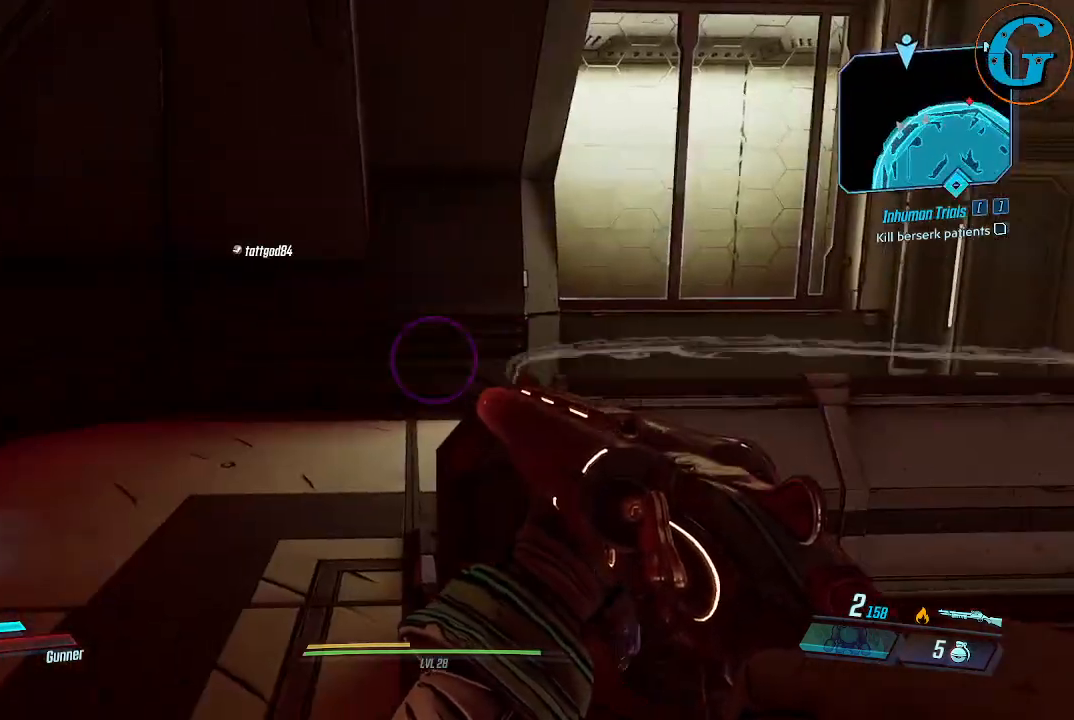
{"keys": ["a", "w"], "mouse": [], "events": [[200, "w", "down"]]}
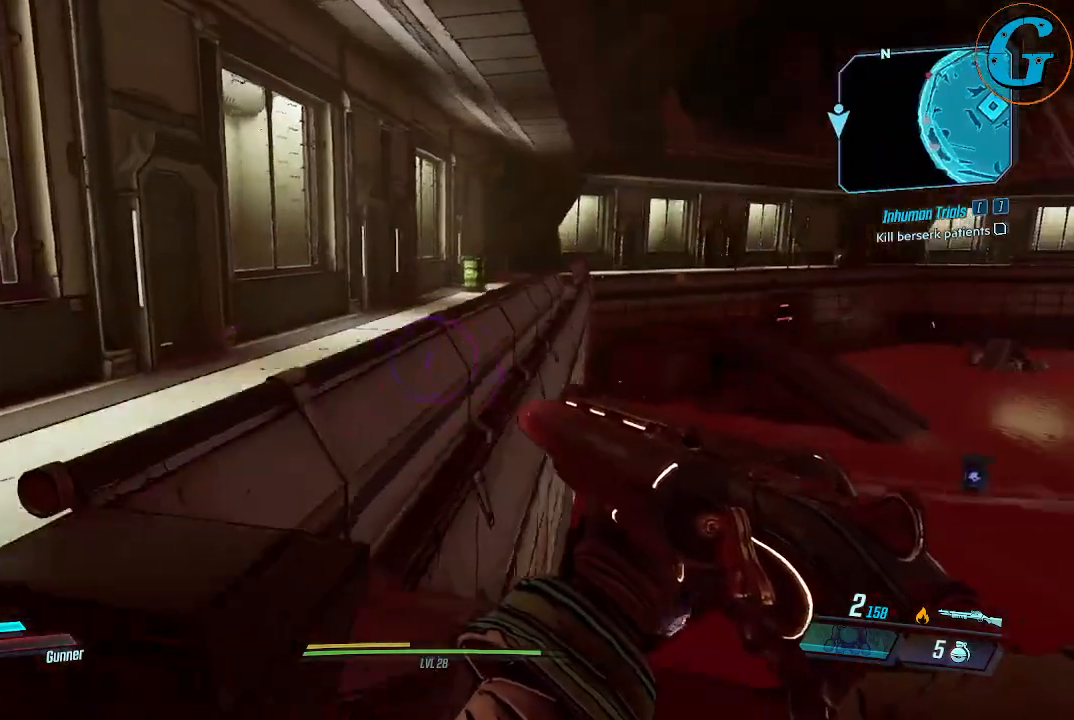
{"keys": ["w"], "mouse": [], "events": [[134, "w", "up"], [367, "w", "down"], [500, "a", "up"]]}